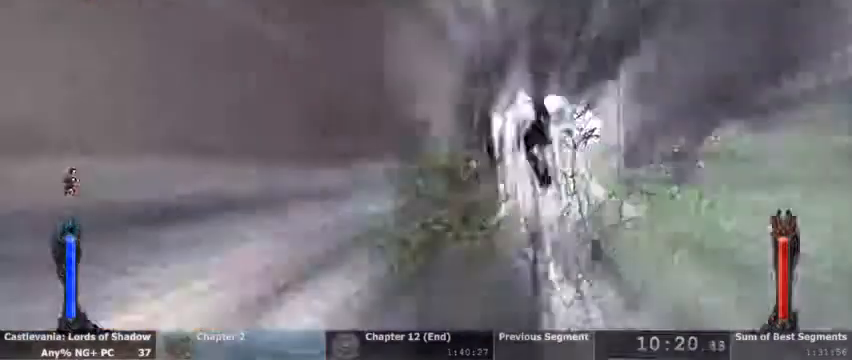
Gameplay with a controller (PlayStation layout); each line is a JSON object with the inputs held at the frame after it (dt_ms = milliseconds from this image to that frame). "events" lists button and stick changes between this image and that frame as [ms after this image, input, new state], when the widget could be followed in between. Not read: DPAD_UP HOME L1 L3 R1 R3 SELECT START.
{"dt_ms": 500, "buttons": [], "events": [[367, "CROSS", "up"]]}
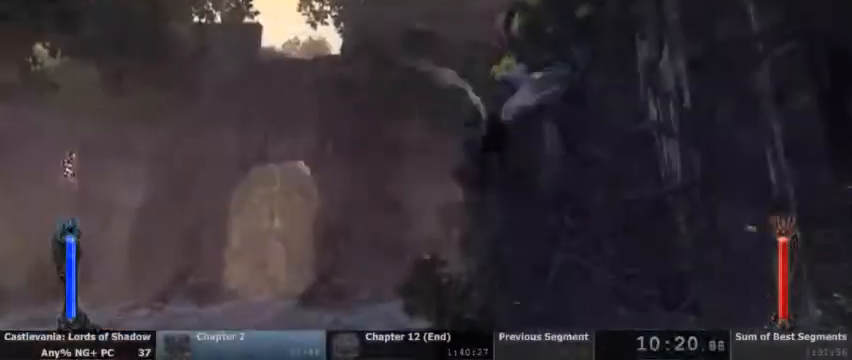
{"dt_ms": 500, "buttons": ["CROSS"], "events": [[267, "CROSS", "down"], [367, "CROSS", "up"], [433, "CROSS", "down"]]}
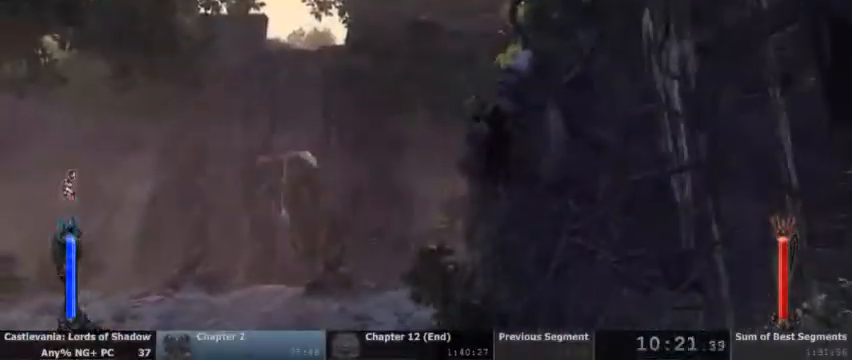
{"dt_ms": 1000, "buttons": ["CROSS"]}
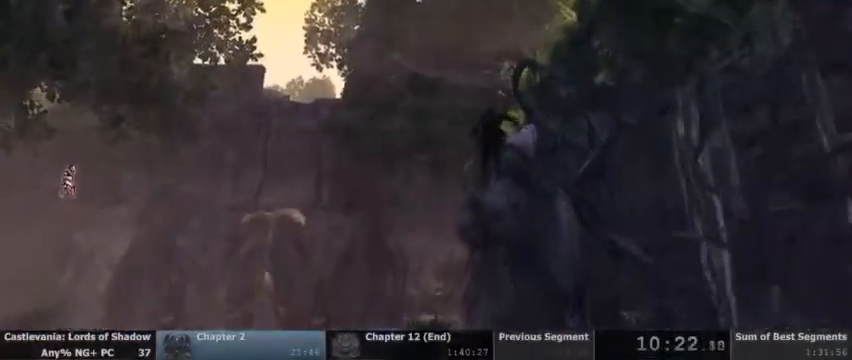
{"dt_ms": 500, "buttons": [], "events": [[67, "CROSS", "up"], [133, "CROSS", "down"], [233, "CROSS", "up"], [333, "CROSS", "down"], [433, "CROSS", "up"]]}
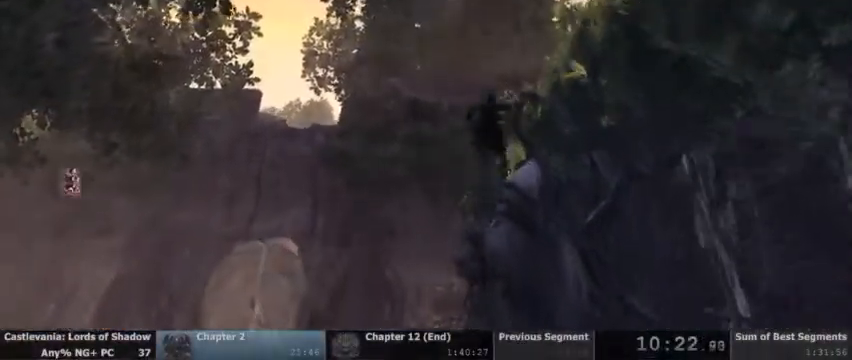
{"dt_ms": 500, "buttons": []}
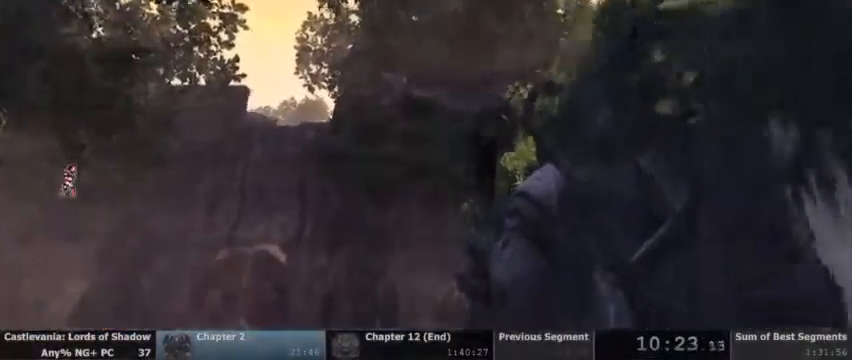
{"dt_ms": 500, "buttons": [], "events": []}
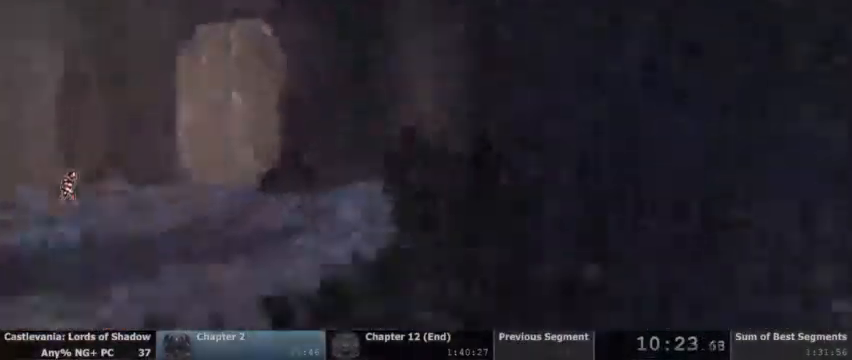
{"dt_ms": 500, "buttons": [], "events": []}
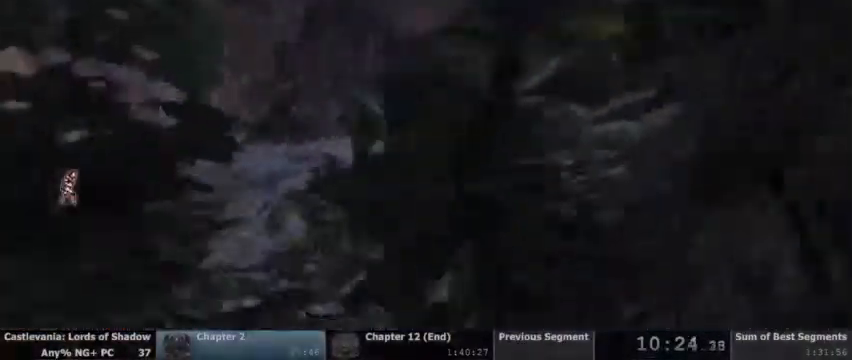
{"dt_ms": 500, "buttons": [], "events": []}
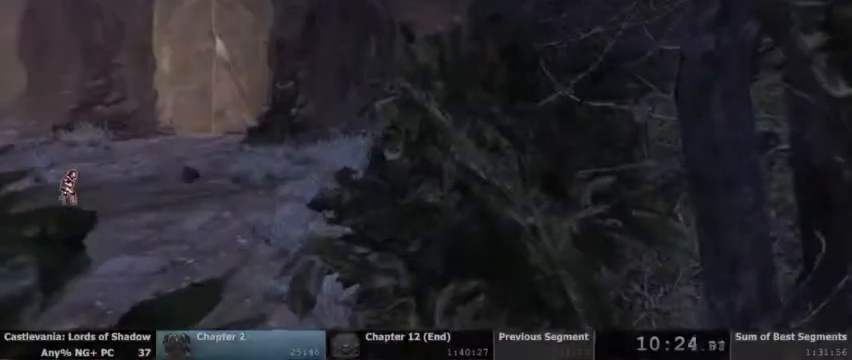
{"dt_ms": 500, "buttons": ["CROSS"], "events": [[433, "CROSS", "down"]]}
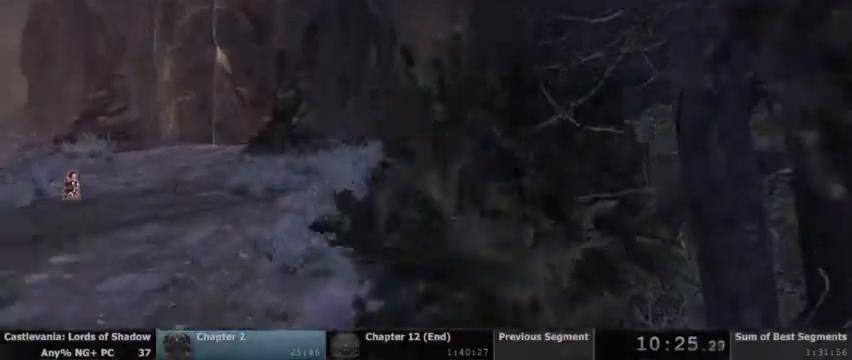
{"dt_ms": 500, "buttons": [], "events": [[233, "CROSS", "up"]]}
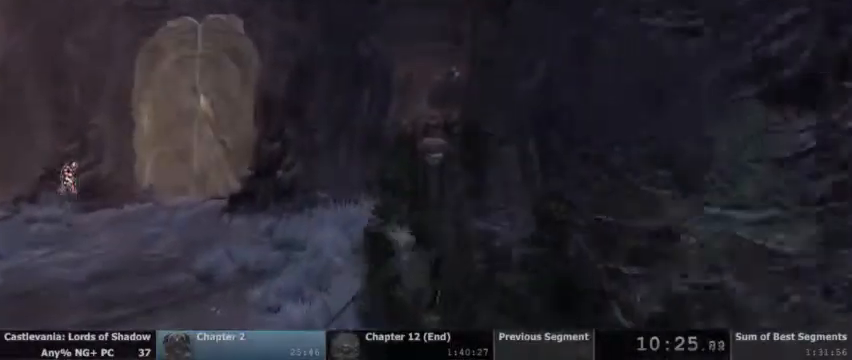
{"dt_ms": 500, "buttons": [], "events": []}
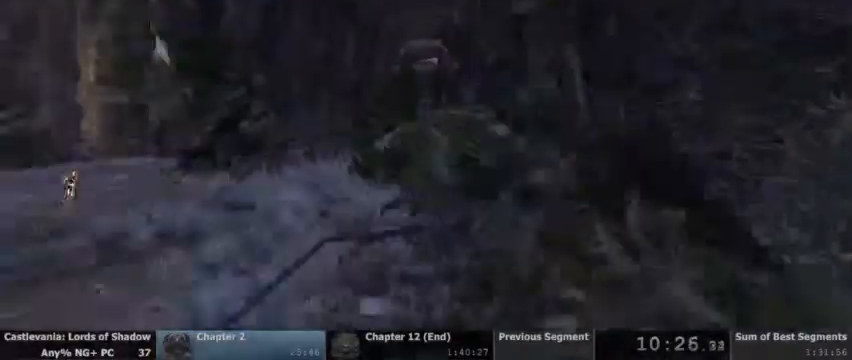
{"dt_ms": 500, "buttons": [], "events": []}
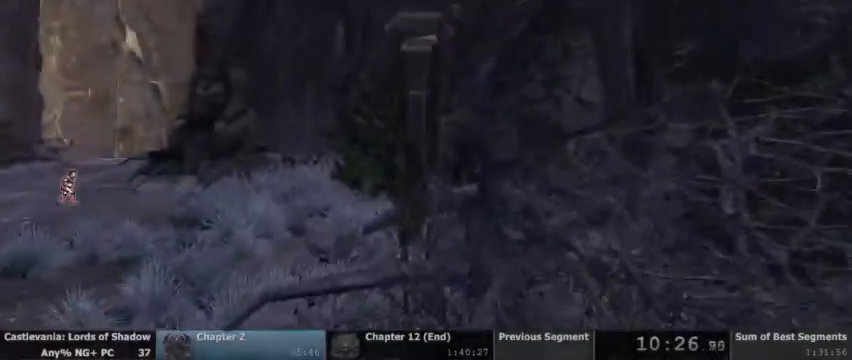
{"dt_ms": 500, "buttons": [], "events": []}
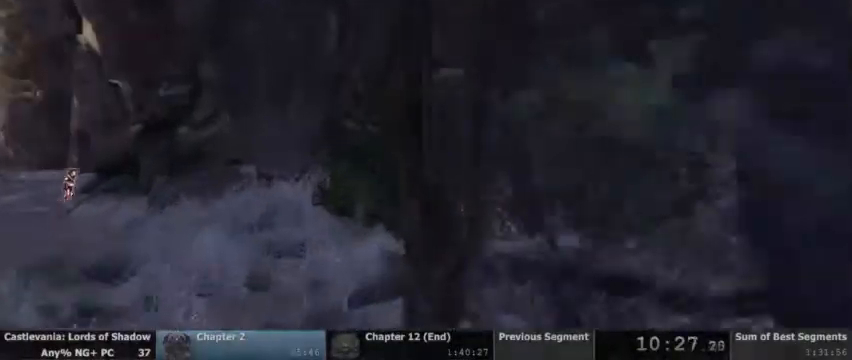
{"dt_ms": 500, "buttons": ["CROSS"], "events": [[500, "CROSS", "down"]]}
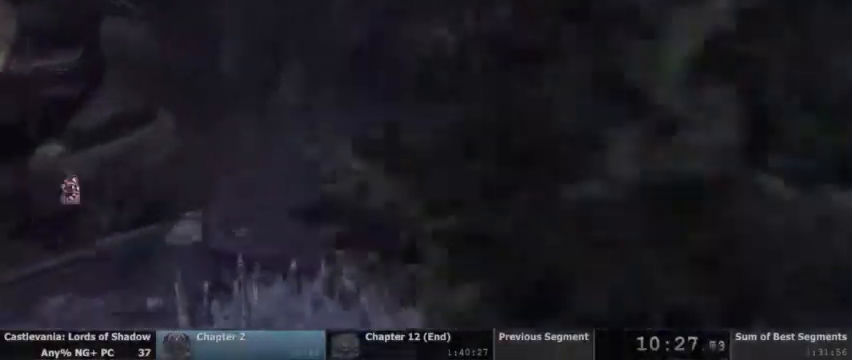
{"dt_ms": 500, "buttons": [], "events": [[367, "CROSS", "up"]]}
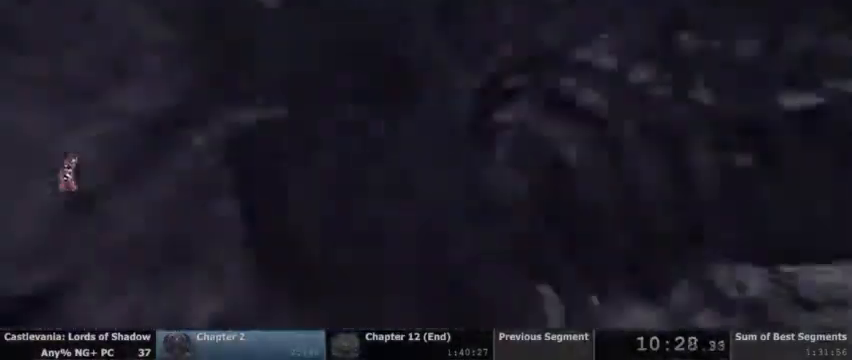
{"dt_ms": 500, "buttons": [], "events": [[100, "CIRCLE", "down"], [300, "CIRCLE", "up"]]}
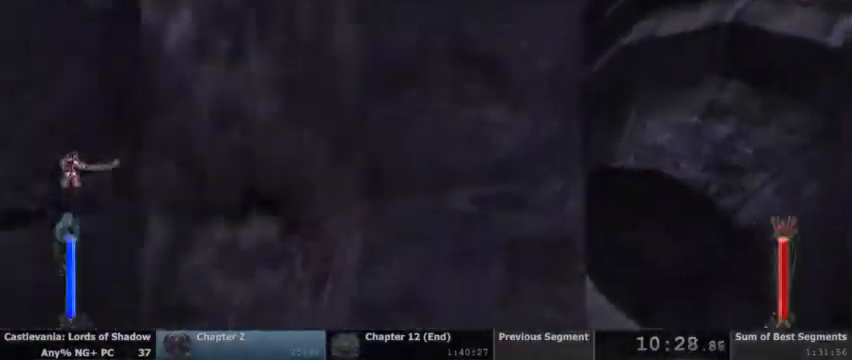
{"dt_ms": 500, "buttons": ["TRIANGLE", "L2"], "events": [[467, "L2", "down"], [500, "TRIANGLE", "down"]]}
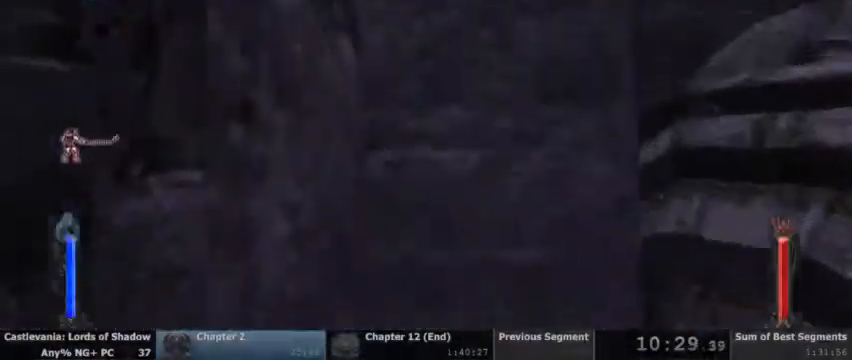
{"dt_ms": 500, "buttons": ["TRIANGLE", "L2"], "events": []}
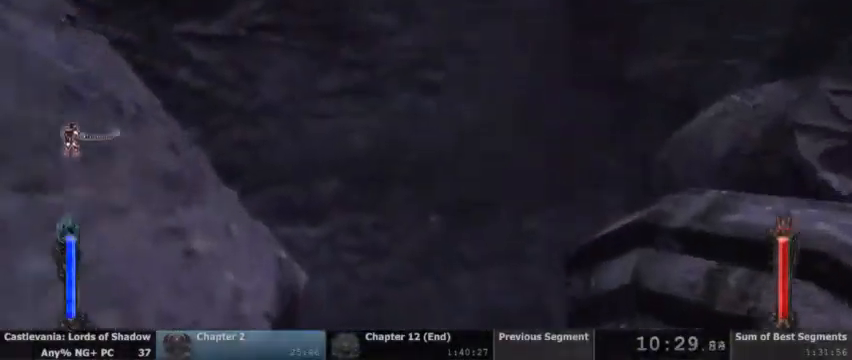
{"dt_ms": 500, "buttons": [], "events": [[433, "L2", "up"], [433, "TRIANGLE", "up"]]}
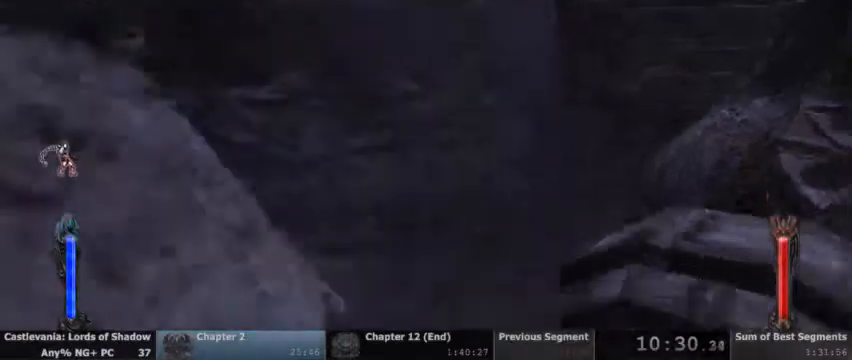
{"dt_ms": 500, "buttons": [], "events": [[333, "TRIANGLE", "down"], [500, "TRIANGLE", "up"]]}
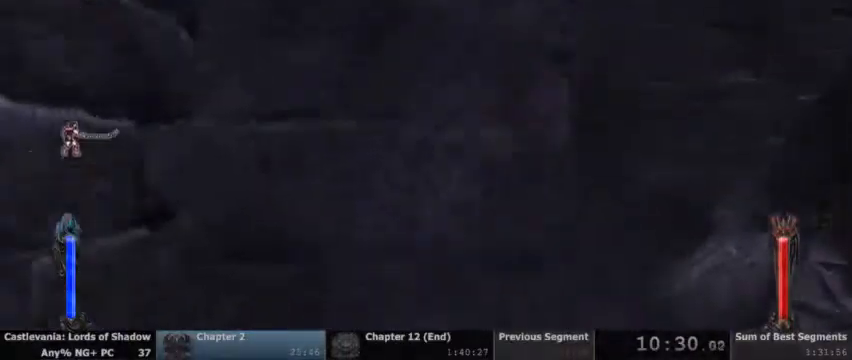
{"dt_ms": 500, "buttons": ["CIRCLE"], "events": [[133, "CIRCLE", "down"], [200, "CIRCLE", "up"], [300, "CIRCLE", "down"], [400, "CIRCLE", "up"], [467, "CIRCLE", "down"]]}
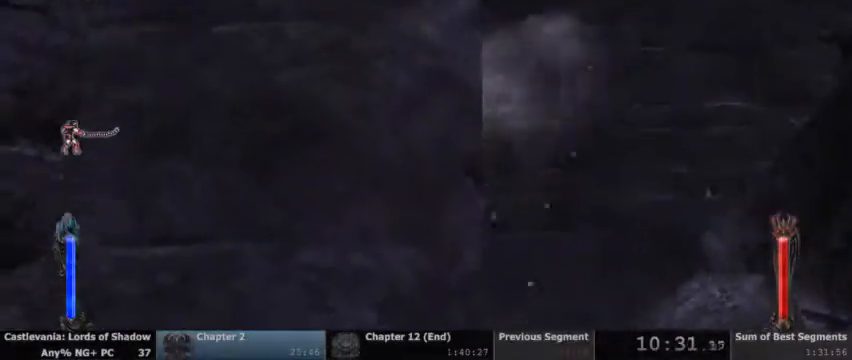
{"dt_ms": 500, "buttons": [], "events": [[67, "CIRCLE", "up"]]}
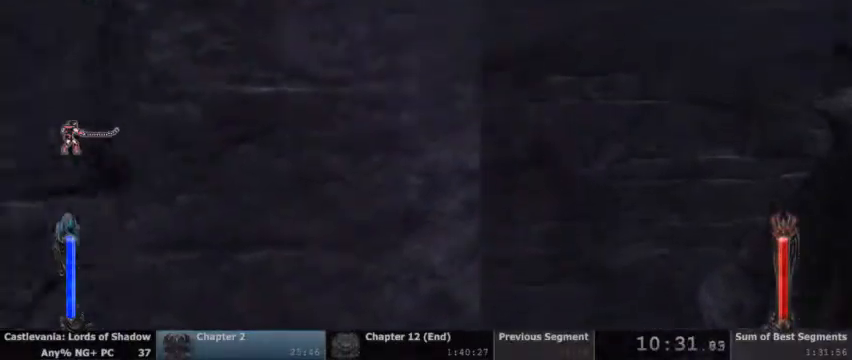
{"dt_ms": 500, "buttons": ["TRIANGLE", "L2"], "events": [[67, "L2", "down"], [167, "TRIANGLE", "down"]]}
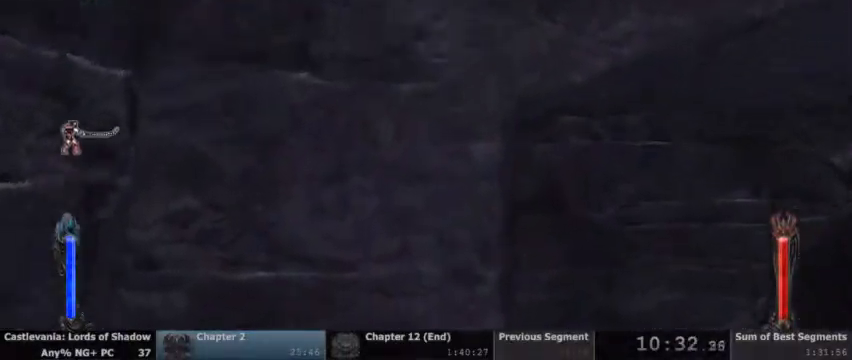
{"dt_ms": 500, "buttons": [], "events": [[367, "TRIANGLE", "up"], [400, "L2", "up"]]}
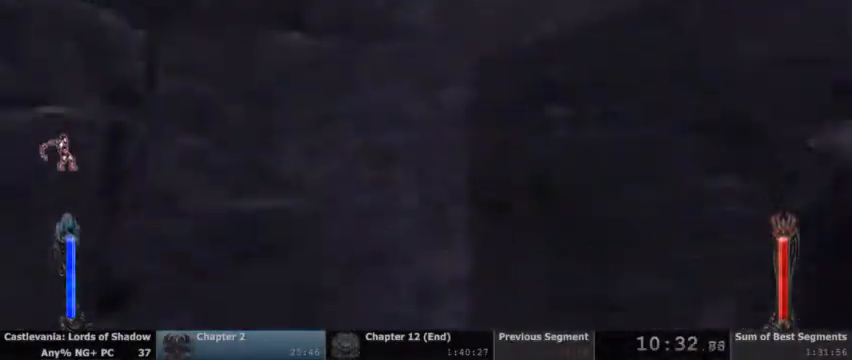
{"dt_ms": 500, "buttons": ["TRIANGLE"], "events": [[367, "TRIANGLE", "down"]]}
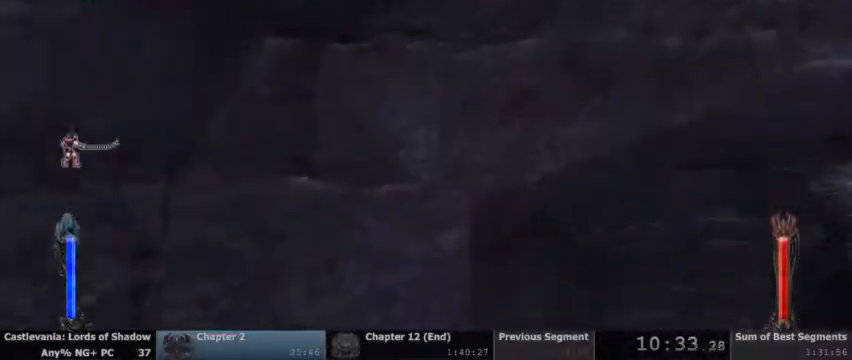
{"dt_ms": 500, "buttons": [], "events": [[33, "TRIANGLE", "up"], [367, "CROSS", "down"], [500, "CROSS", "up"]]}
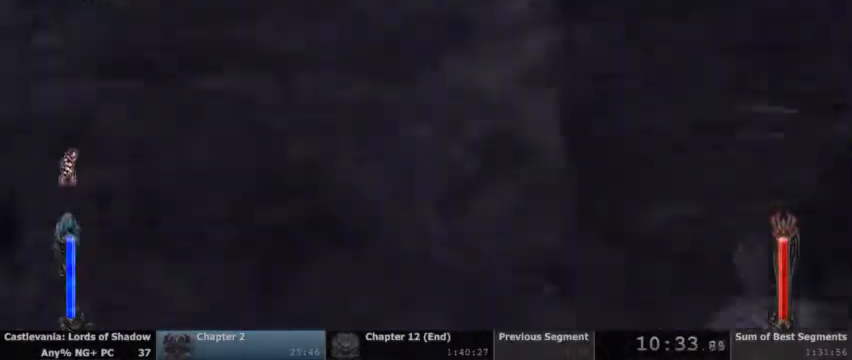
{"dt_ms": 500, "buttons": []}
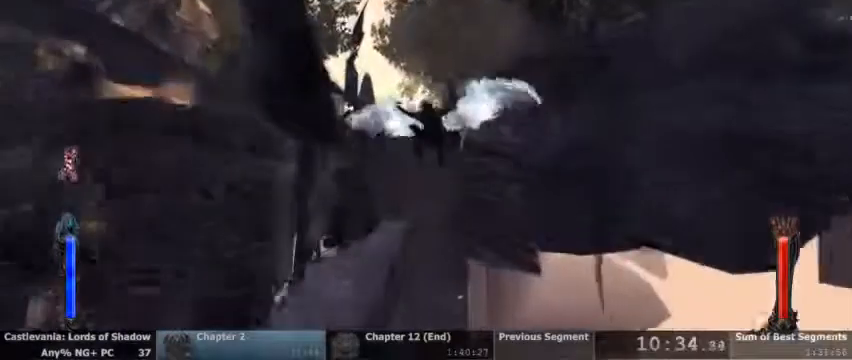
{"dt_ms": 500, "buttons": []}
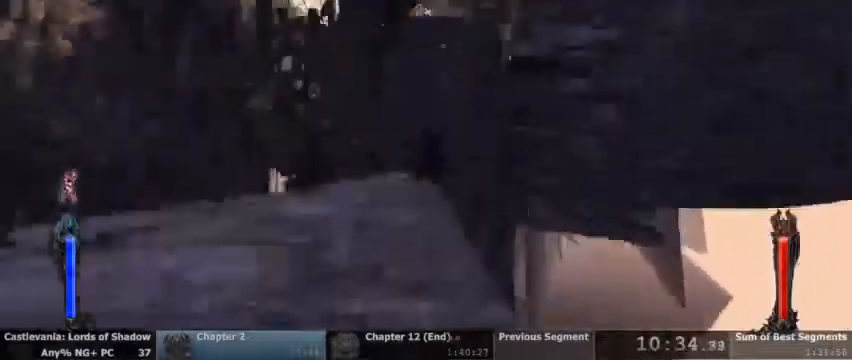
{"dt_ms": 500, "buttons": ["L2"], "events": [[367, "L2", "down"]]}